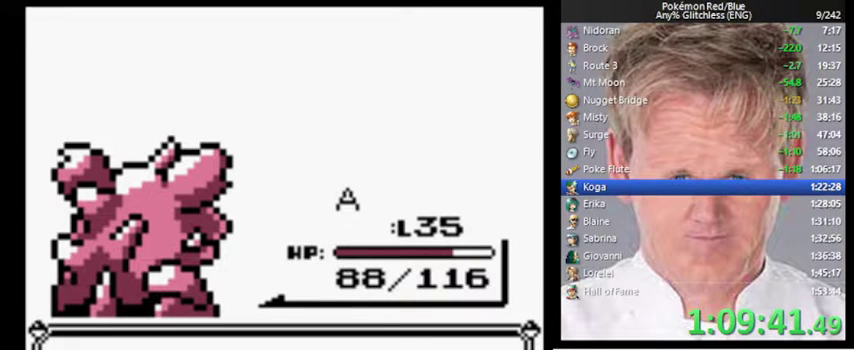
Gameplay with a controller (Nintendo layout); each line is a JSON object with the inputs held at the frame after it. "events" lists button and stick changes between this image and that frame as [ms after this image, input, new state], when the widget could be followed in between. Not read: DPAD_DOWN DPAD_RIGHT L3 R3.
{"buttons": ["B"], "events": [[300, "B", "down"]]}
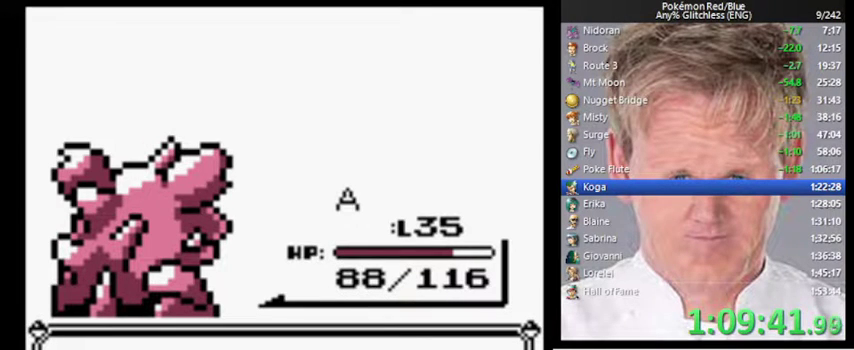
{"buttons": ["B"], "events": []}
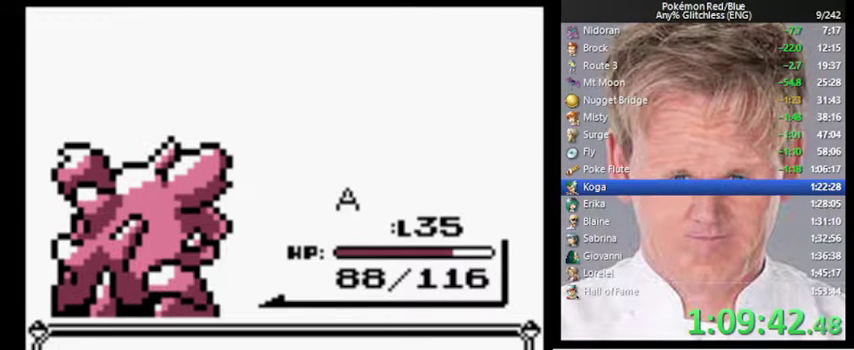
{"buttons": ["B"], "events": [[433, "A", "down"], [500, "A", "up"]]}
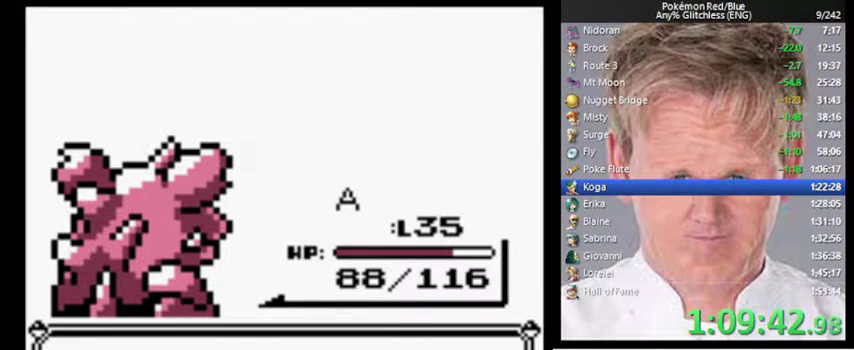
{"buttons": ["A", "B"], "events": [[367, "A", "down"]]}
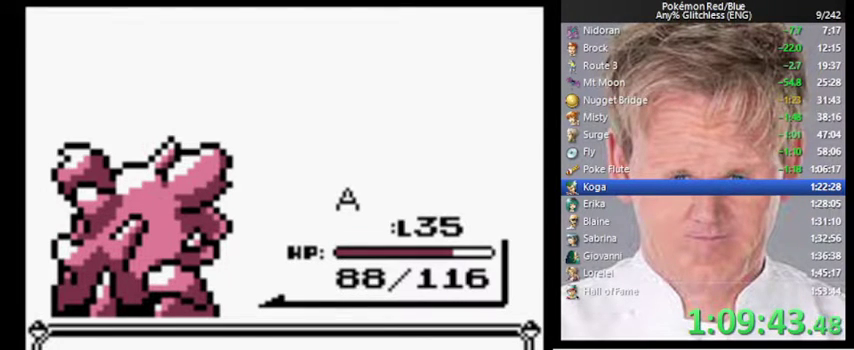
{"buttons": [], "events": [[33, "A", "up"], [100, "A", "down"], [333, "B", "up"], [400, "A", "up"]]}
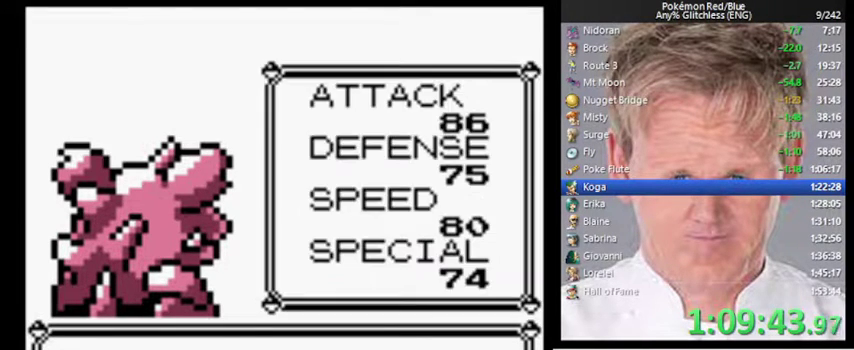
{"buttons": [], "events": [[200, "B", "down"], [300, "A", "down"], [333, "B", "up"], [400, "A", "up"]]}
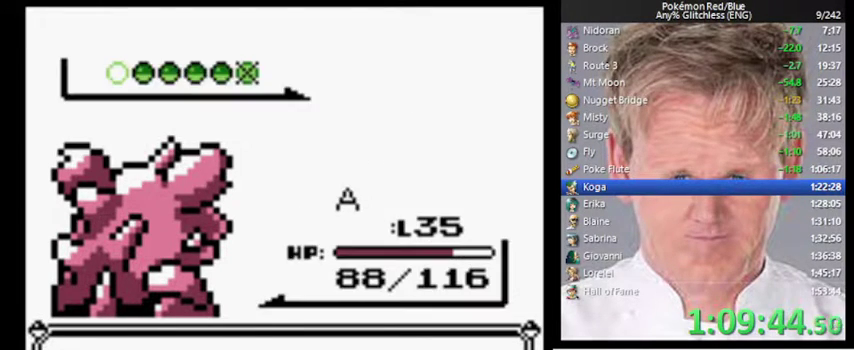
{"buttons": [], "events": [[133, "B", "down"], [300, "B", "up"]]}
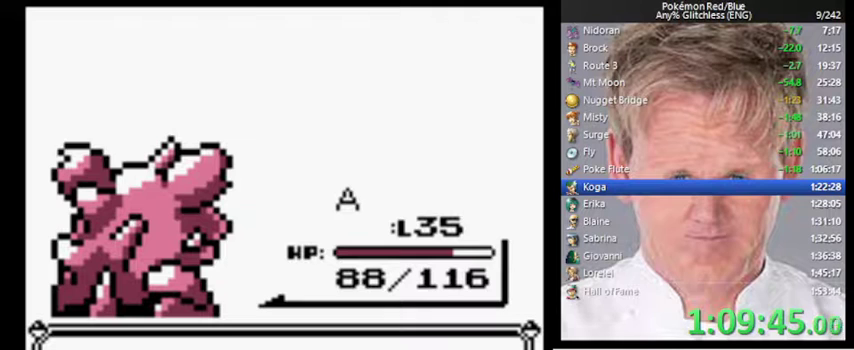
{"buttons": [], "events": []}
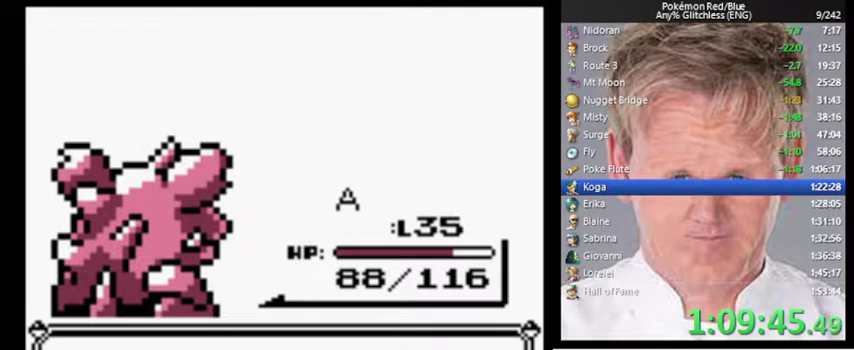
{"buttons": ["A"], "events": [[100, "A", "down"]]}
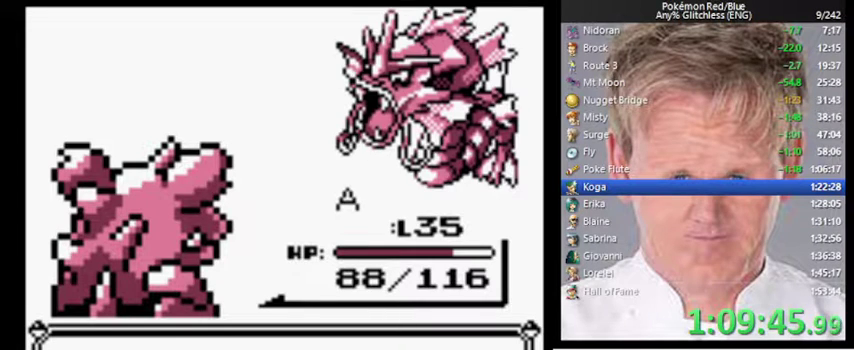
{"buttons": ["A"], "events": []}
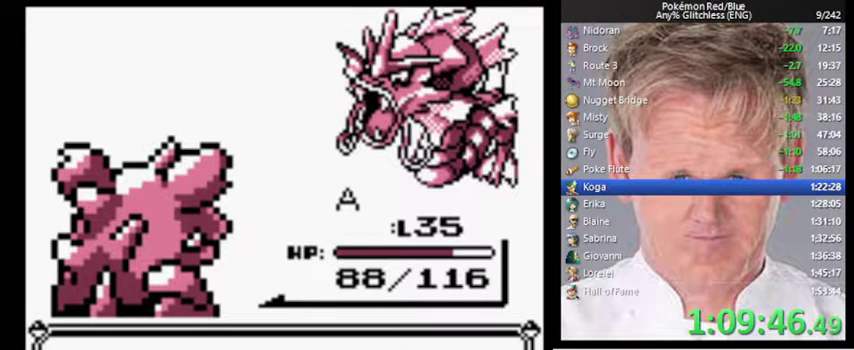
{"buttons": ["A"], "events": []}
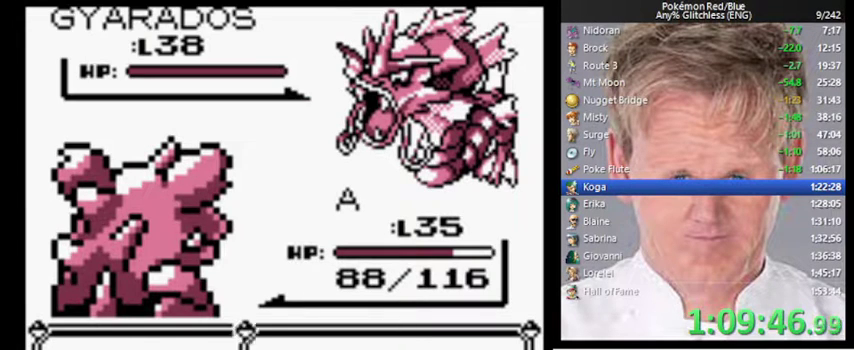
{"buttons": [], "events": [[133, "A", "up"], [200, "A", "down"], [300, "A", "up"]]}
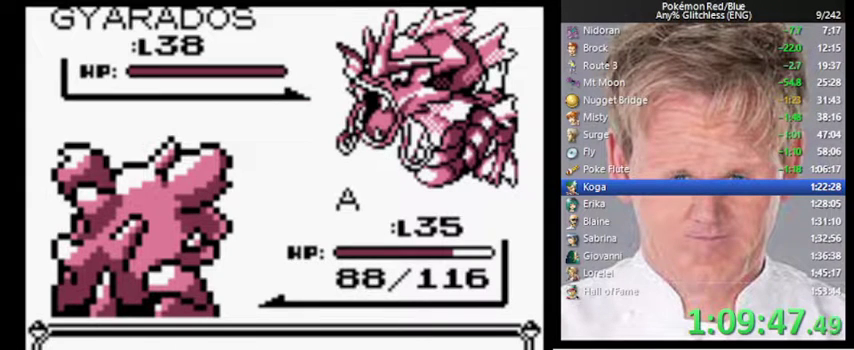
{"buttons": [], "events": []}
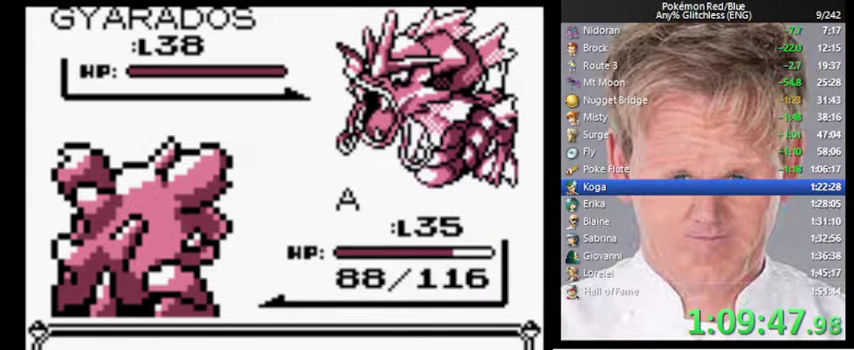
{"buttons": [], "events": []}
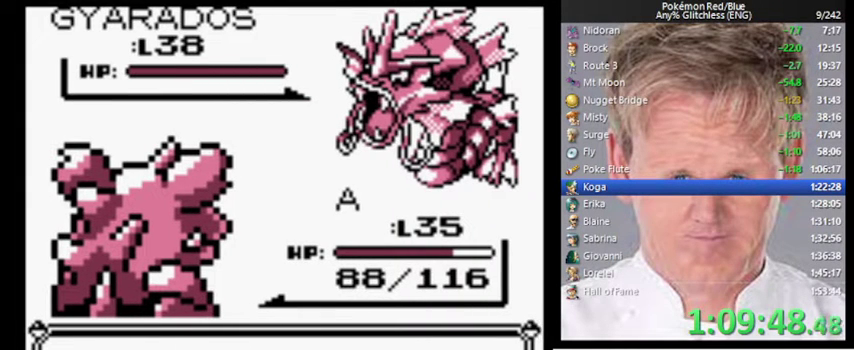
{"buttons": [], "events": []}
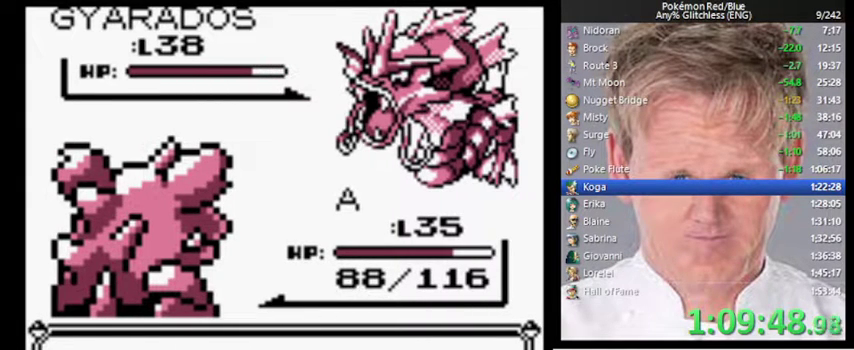
{"buttons": [], "events": []}
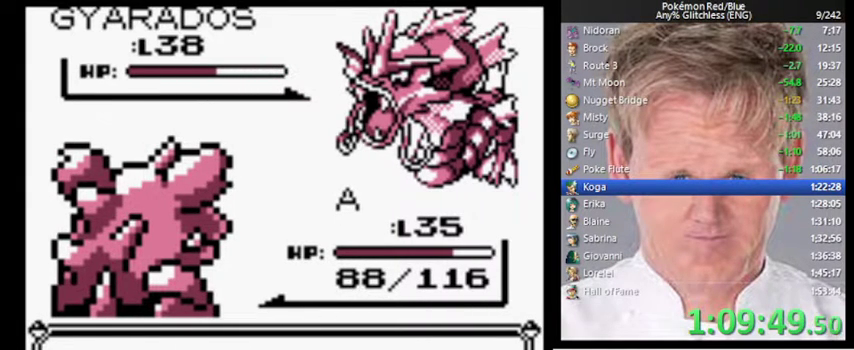
{"buttons": [], "events": []}
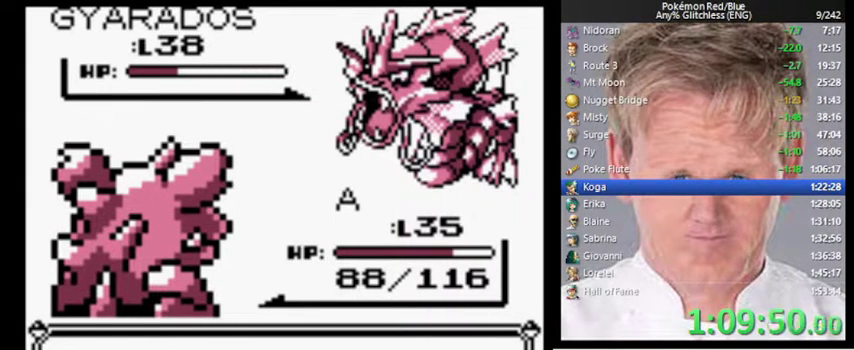
{"buttons": [], "events": []}
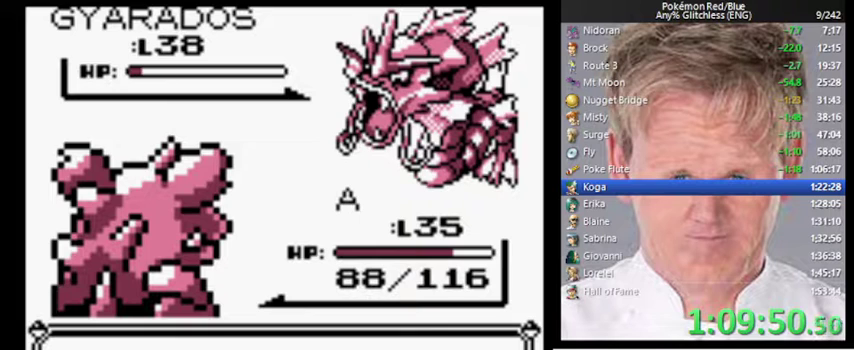
{"buttons": ["B"], "events": [[500, "B", "down"]]}
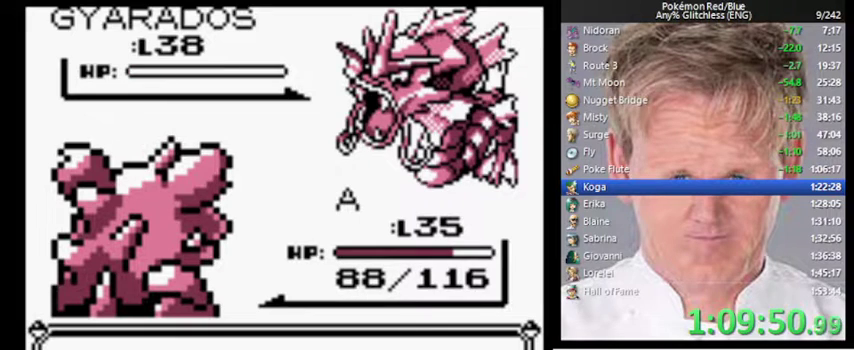
{"buttons": [], "events": [[33, "A", "down"], [100, "B", "up"], [167, "A", "up"]]}
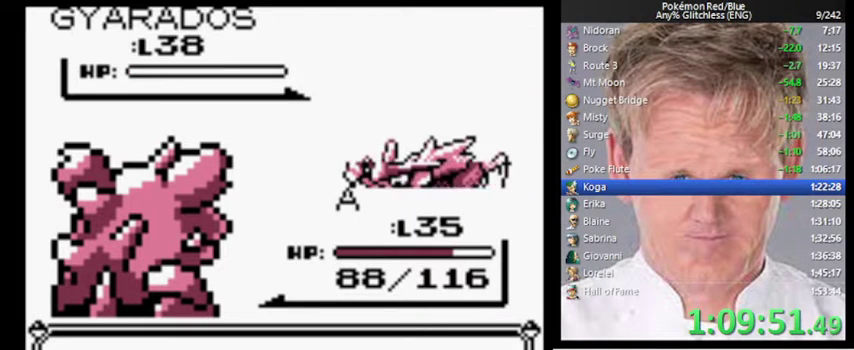
{"buttons": [], "events": []}
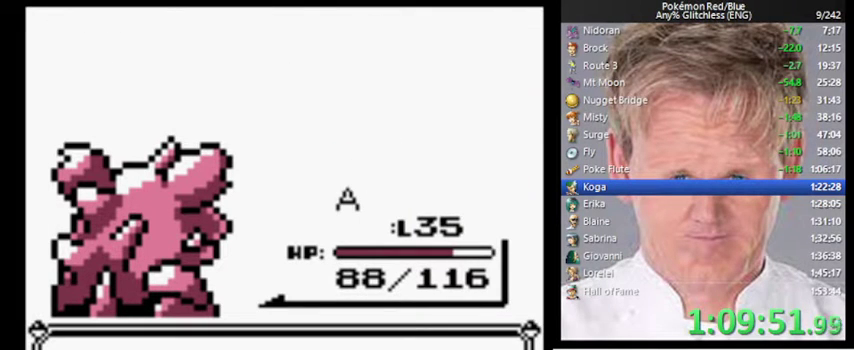
{"buttons": [], "events": []}
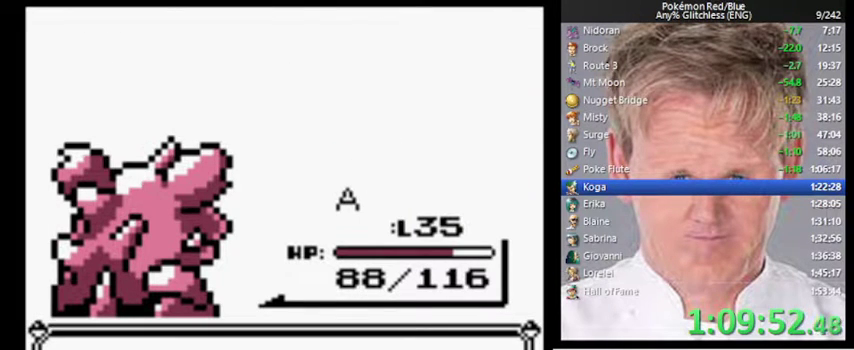
{"buttons": [], "events": [[133, "B", "down"], [167, "A", "down"], [267, "B", "up"], [300, "A", "up"]]}
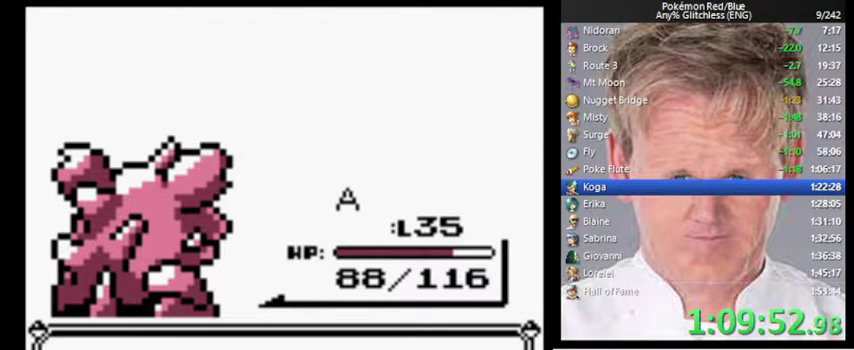
{"buttons": [], "events": [[133, "B", "down"], [200, "A", "down"], [267, "B", "up"], [333, "A", "up"]]}
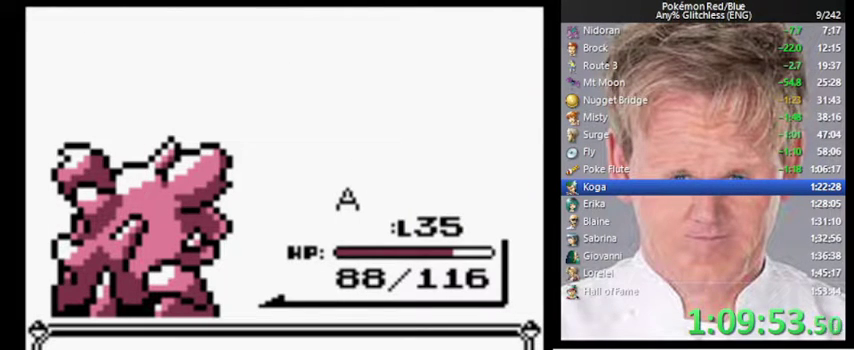
{"buttons": [], "events": []}
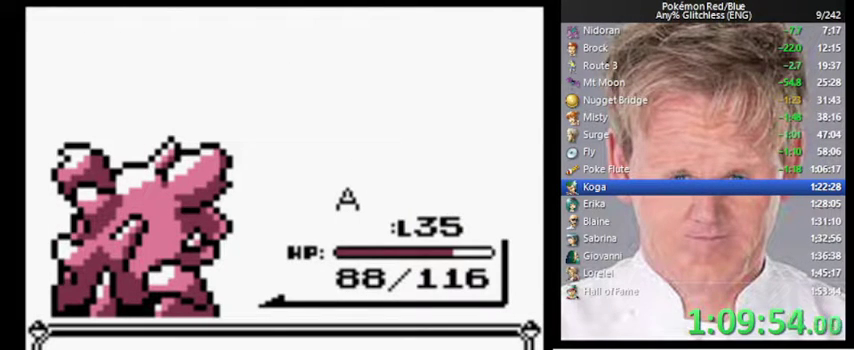
{"buttons": ["A"], "events": [[467, "A", "down"]]}
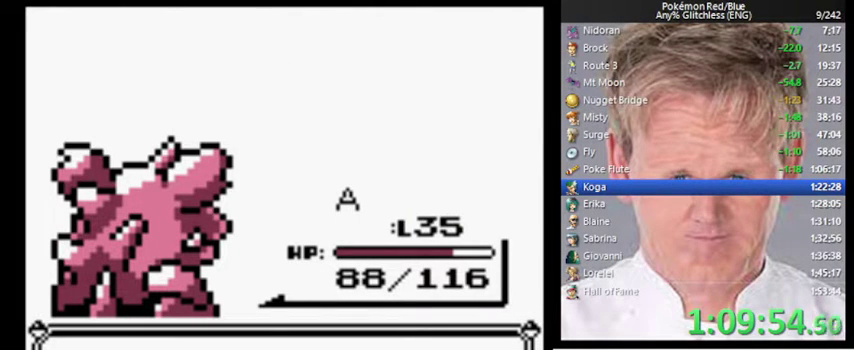
{"buttons": ["A"], "events": []}